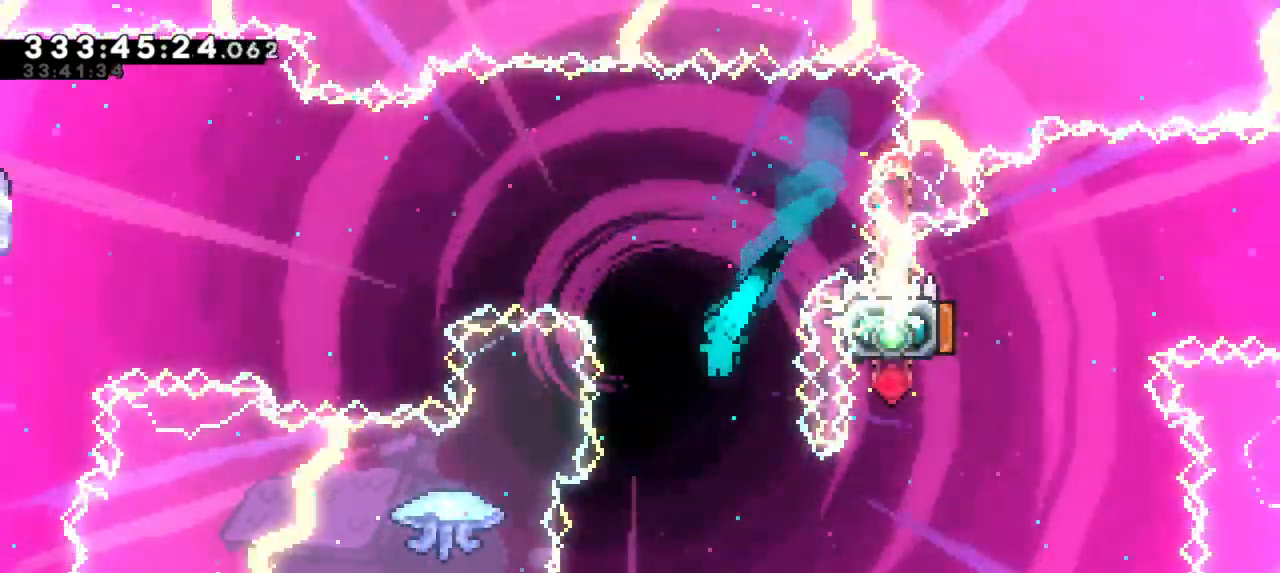
Gameplay with keyboard; each line is a JSON object with the keys held at the frame after it. "events" lists presses ("down") and releases ("up") of "dash", "demo", "down", "grab", "jump", "jump2", "left", "right" and "up" between this image and that frame as [ms after this image, input, new state], when the widget could be followed in between. No other keys are recorded. Mouse input is not recorded. Key names are as the overlay labels them; some are game actions (e.g. jump) rather than physical keys. Not read: other_keys.
{"keys": ["grab", "right"], "events": [[83, "left", "down"], [367, "left", "up"], [367, "right", "down"], [417, "grab", "down"]]}
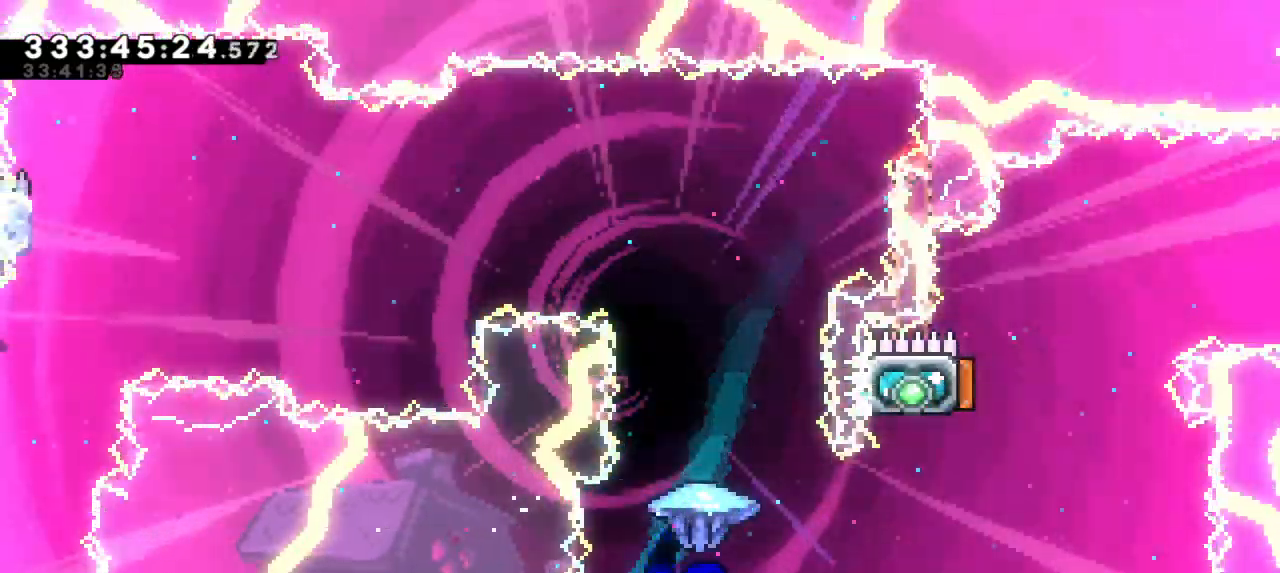
{"keys": ["grab", "left"], "events": [[117, "left", "down"], [133, "right", "up"]]}
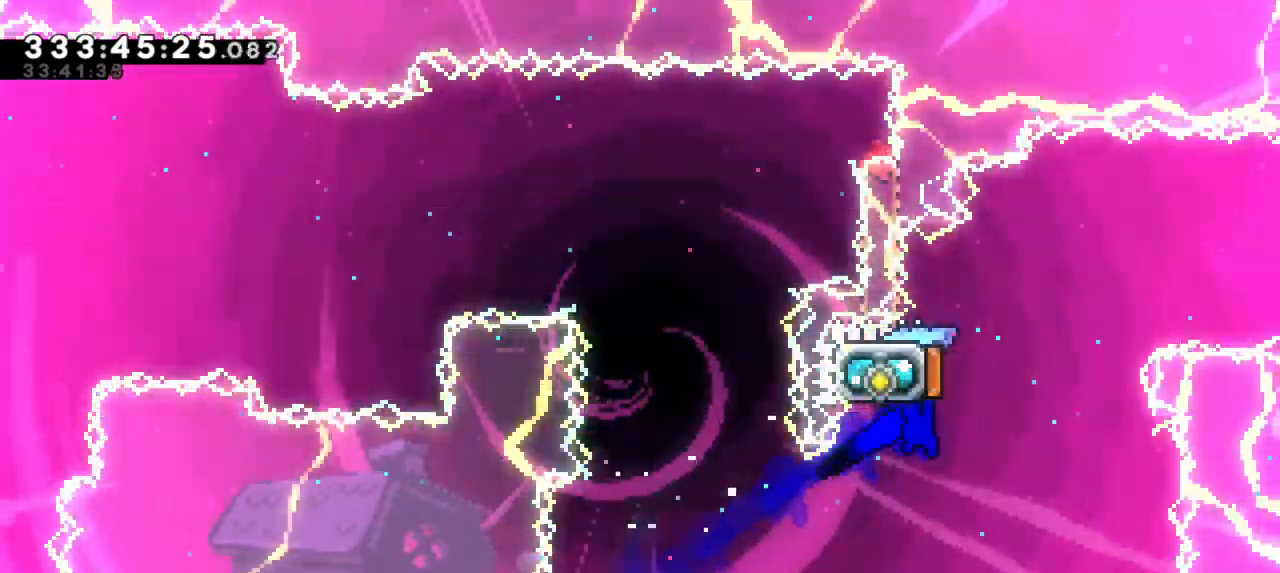
{"keys": ["right"], "events": [[167, "left", "up"], [183, "grab", "up"], [250, "left", "down"], [267, "up", "down"], [283, "dash", "down"], [450, "dash", "up"], [450, "up", "up"], [467, "right", "down"], [483, "left", "up"]]}
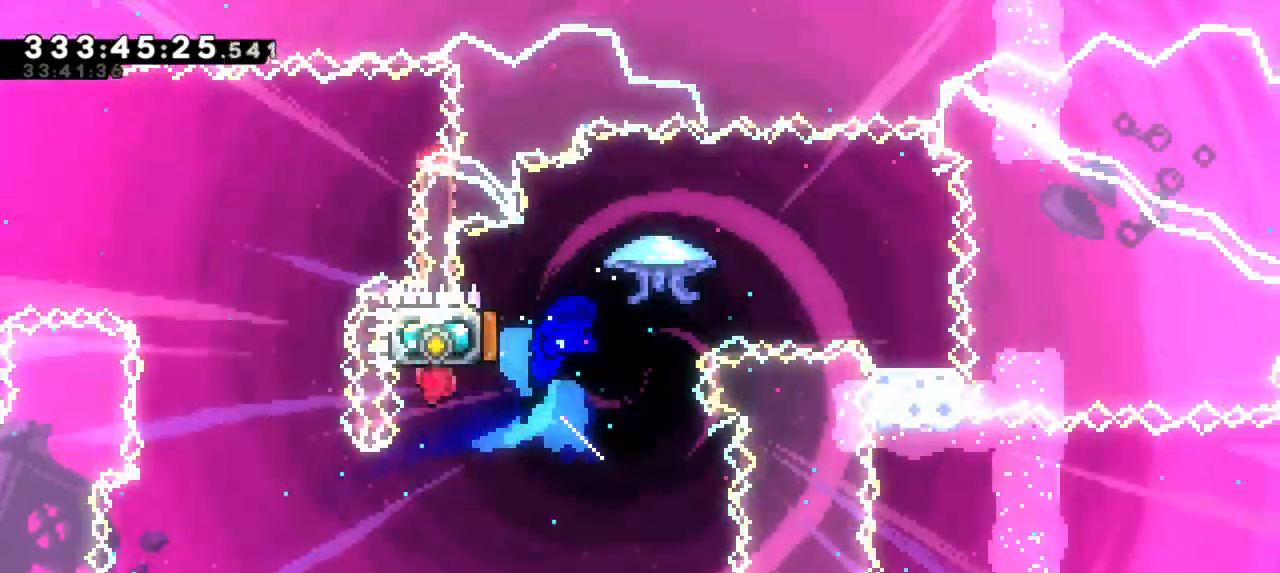
{"keys": [], "events": [[450, "right", "up"]]}
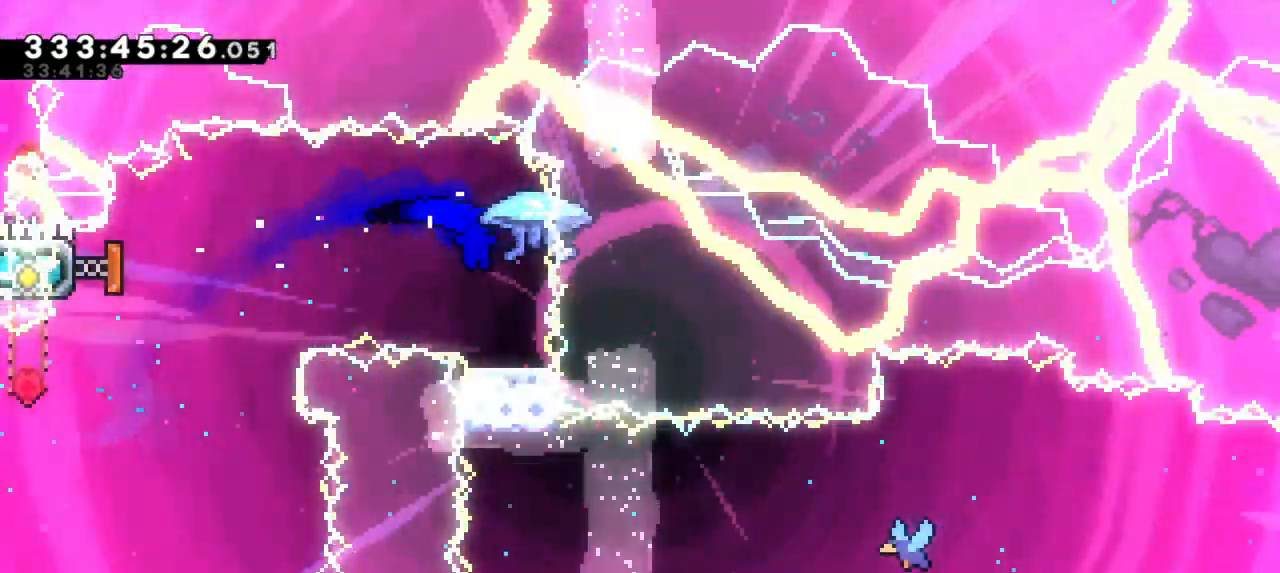
{"keys": [], "events": []}
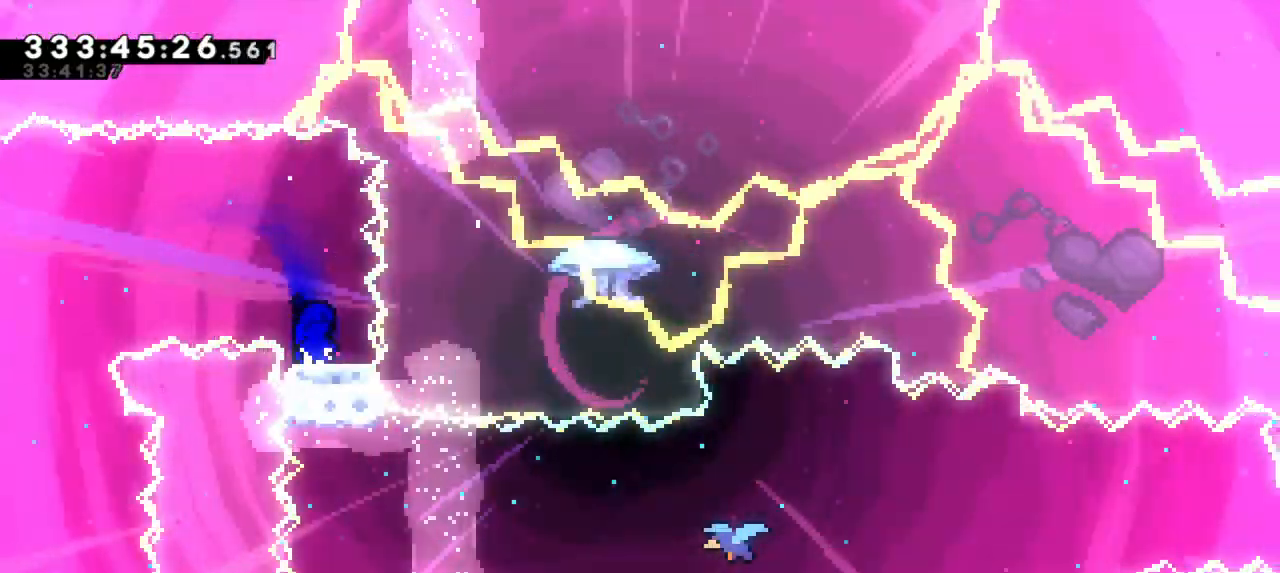
{"keys": [], "events": []}
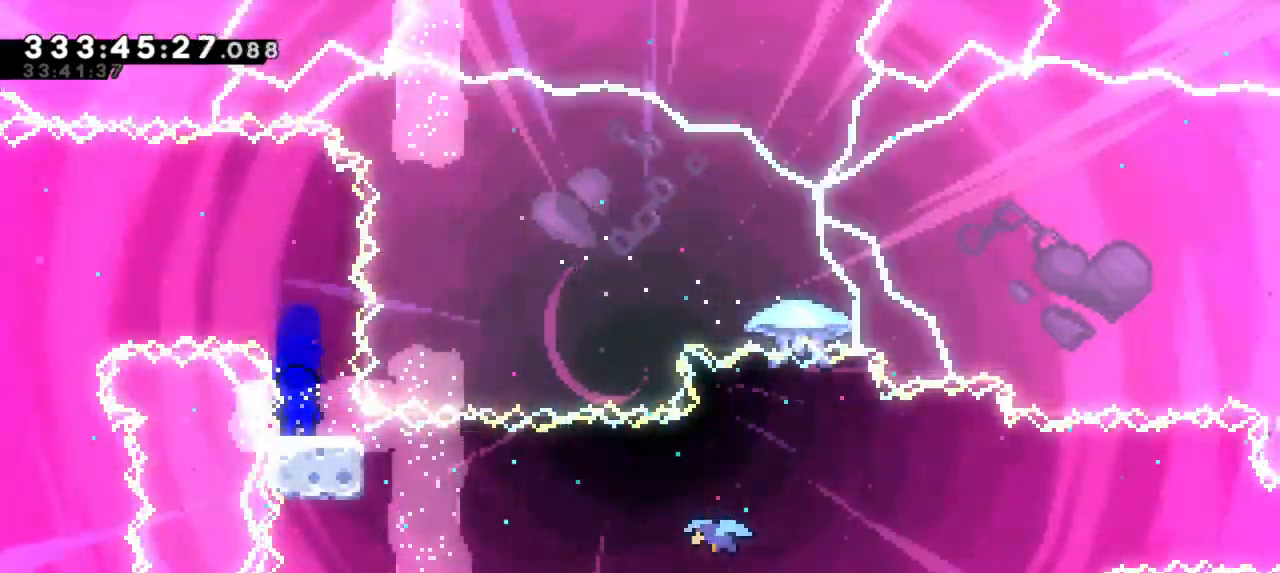
{"keys": ["right"], "events": [[200, "dash", "down"], [200, "right", "down"], [217, "down", "down"], [317, "jump2", "down"], [350, "down", "up"], [383, "dash", "up"], [467, "jump2", "up"]]}
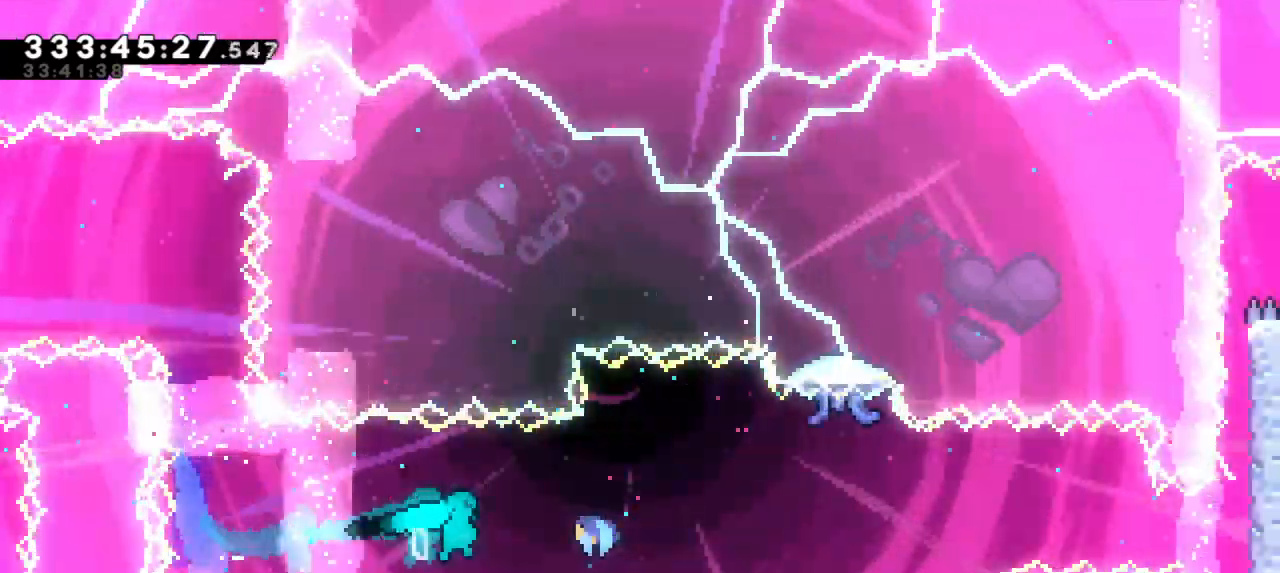
{"keys": ["right"], "events": []}
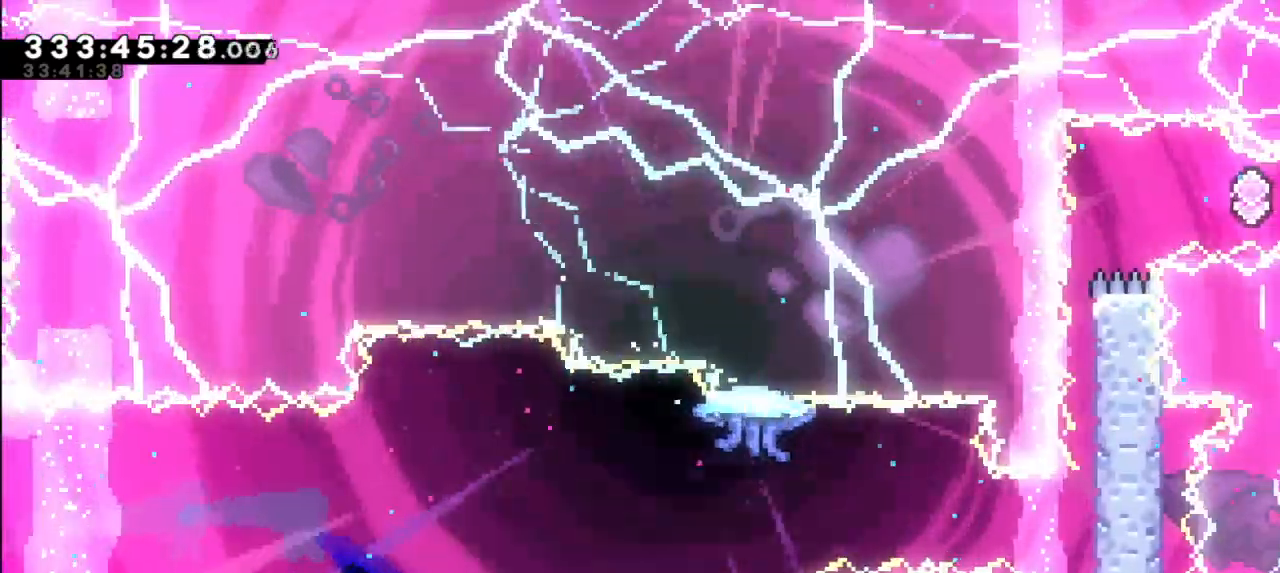
{"keys": ["grab", "right"], "events": [[500, "grab", "down"]]}
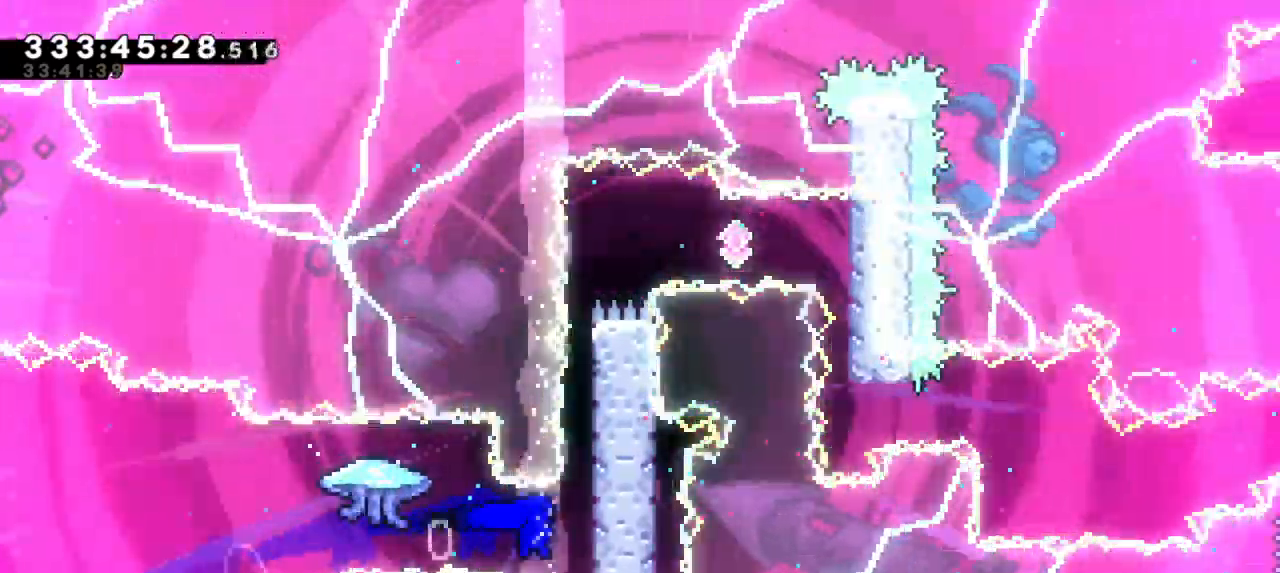
{"keys": ["grab", "jump2", "right"], "events": [[150, "jump2", "down"], [350, "jump2", "up"], [400, "jump2", "down"]]}
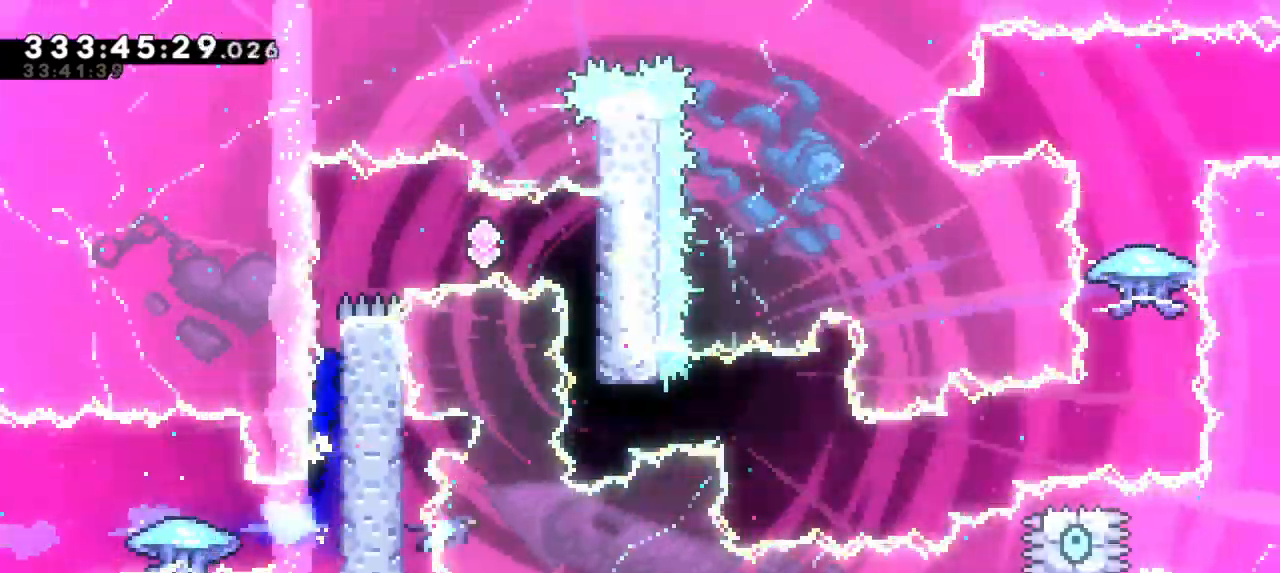
{"keys": ["jump2", "right"], "events": [[117, "jump2", "up"], [150, "jump2", "down"], [467, "grab", "up"]]}
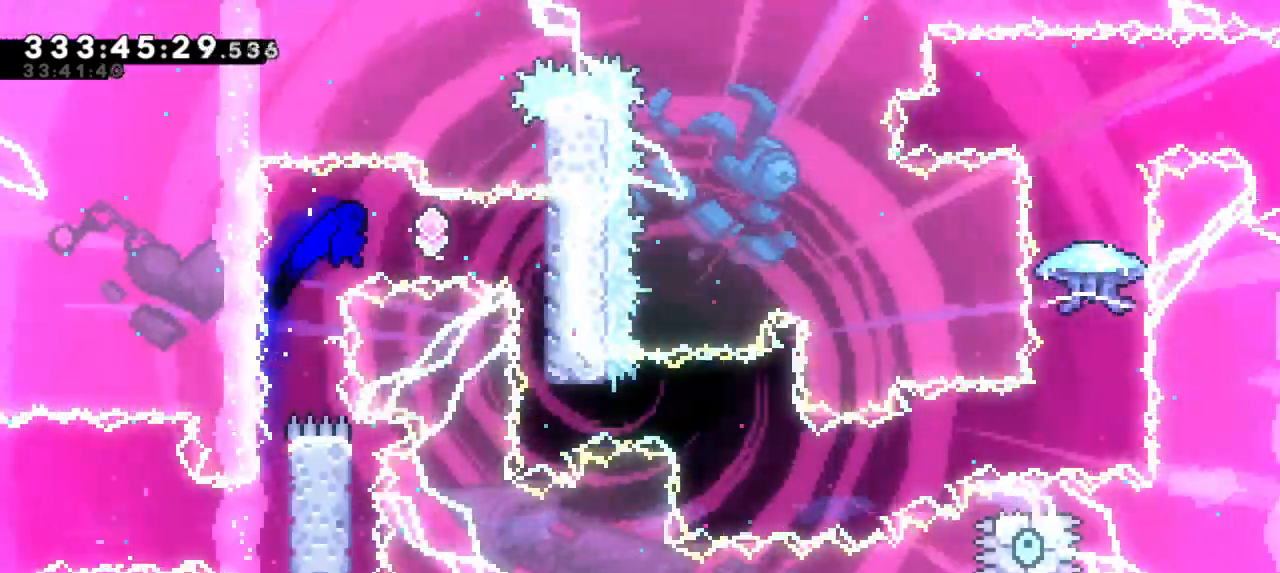
{"keys": [], "events": [[17, "dash", "down"], [17, "jump2", "up"], [17, "right", "up"], [217, "dash", "up"]]}
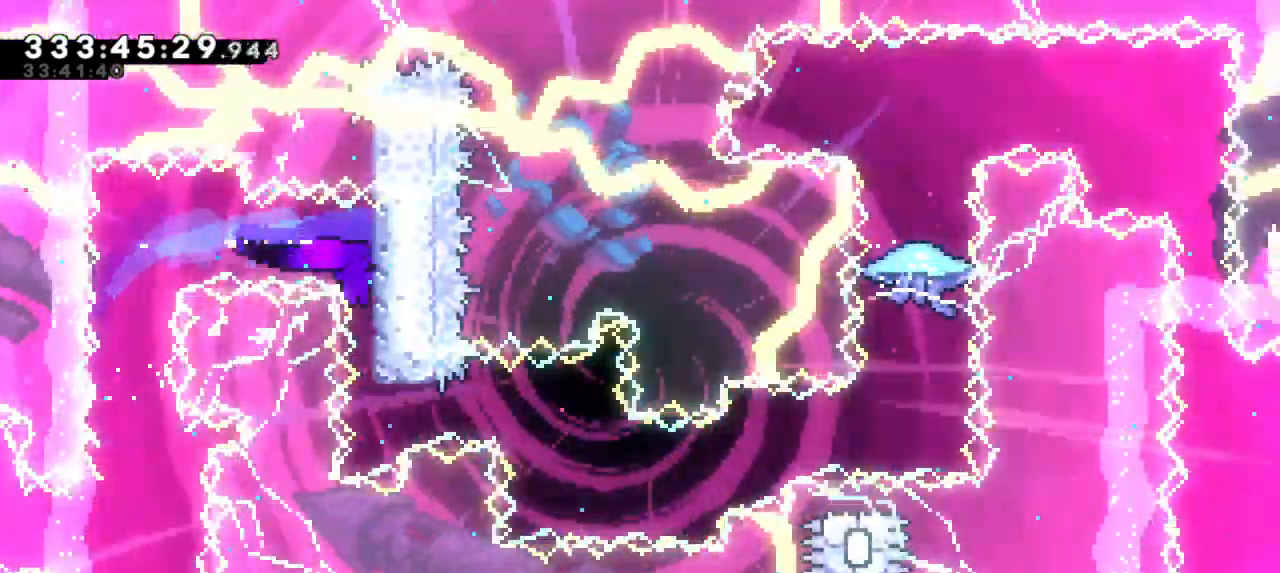
{"keys": ["right"], "events": [[200, "dash", "down"], [217, "right", "down"], [400, "dash", "up"]]}
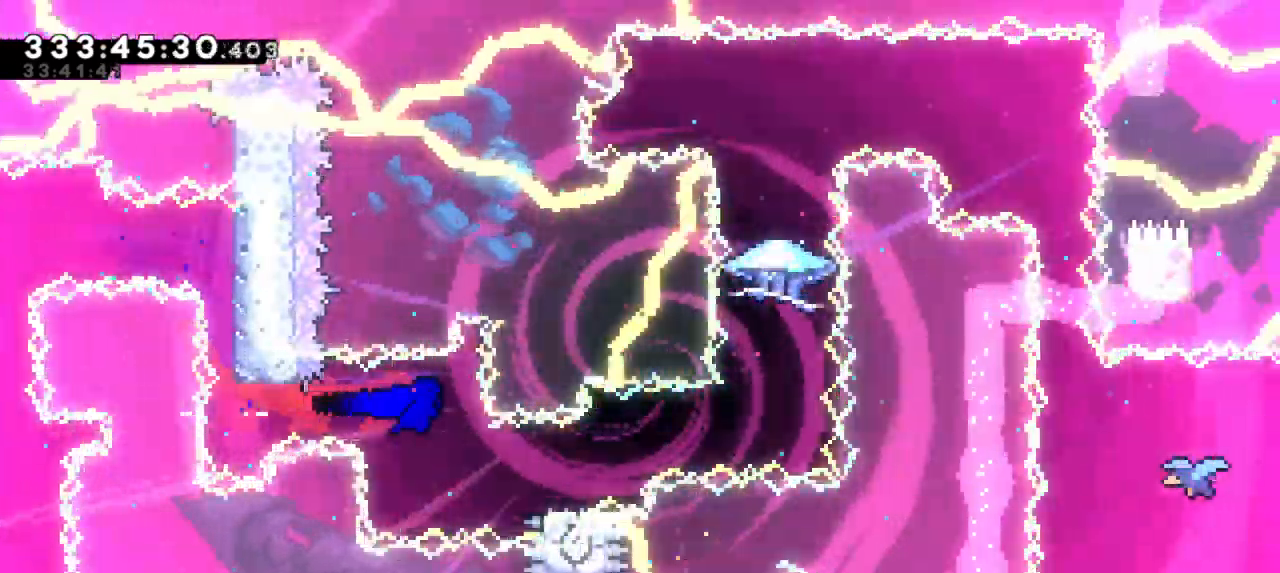
{"keys": ["jump2", "right"], "events": [[33, "down", "down"], [50, "dash", "down"], [217, "jump2", "down"], [250, "down", "up"], [283, "dash", "up"]]}
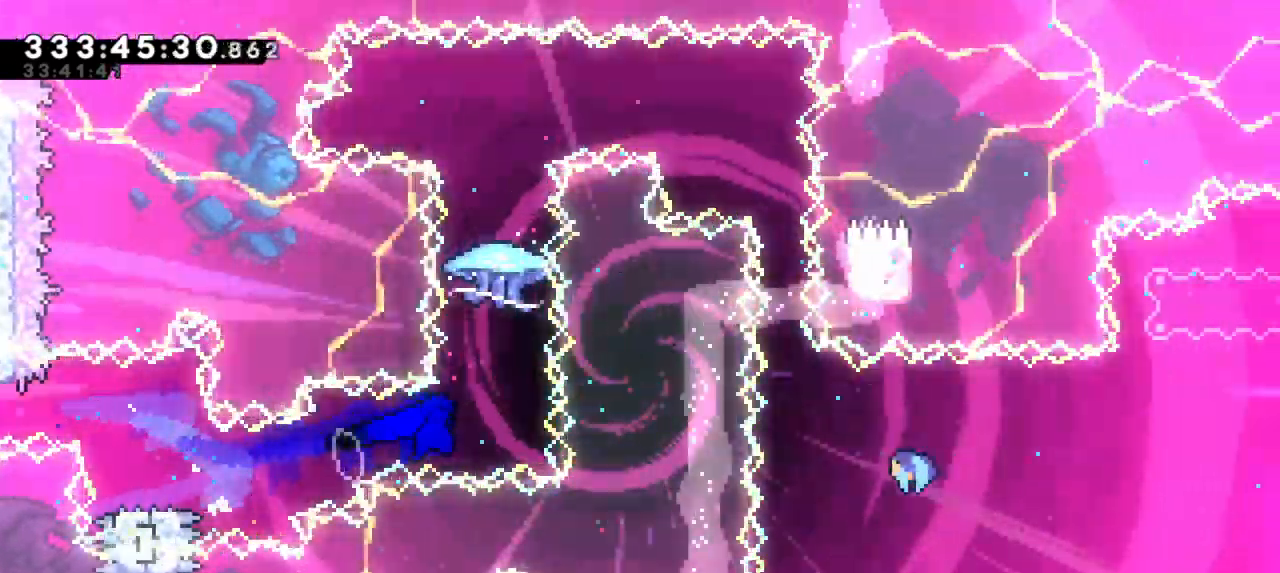
{"keys": ["grab"], "events": [[67, "jump2", "up"], [100, "dash", "down"], [100, "up", "down"], [117, "right", "up"], [250, "up", "up"], [267, "dash", "up"], [267, "grab", "down"]]}
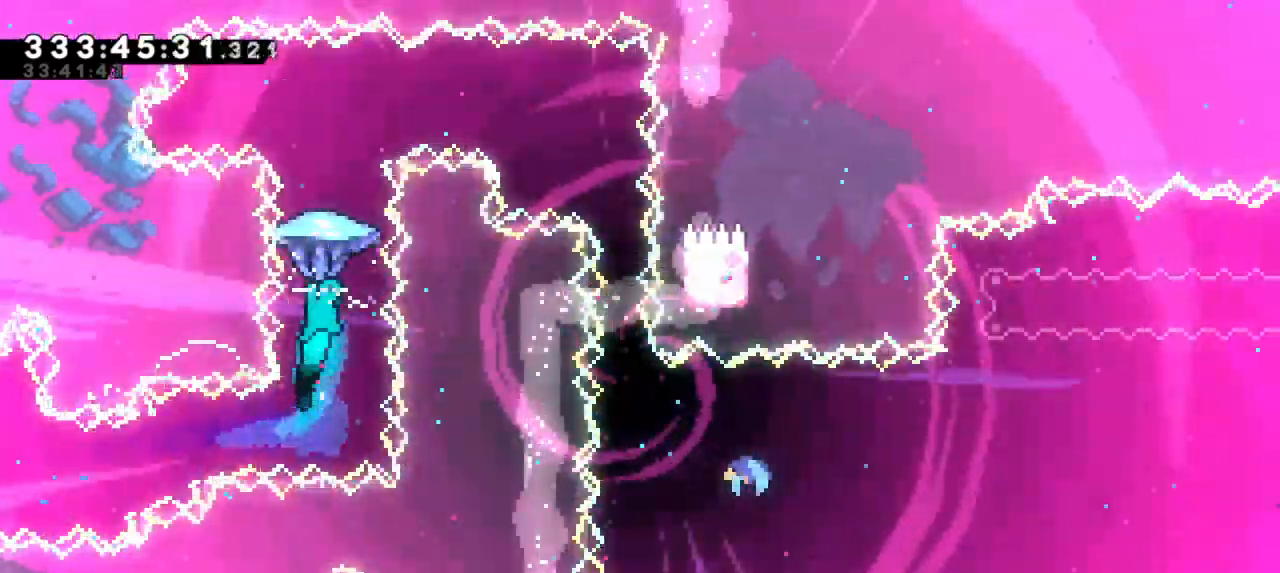
{"keys": ["grab", "right"], "events": [[50, "right", "down"]]}
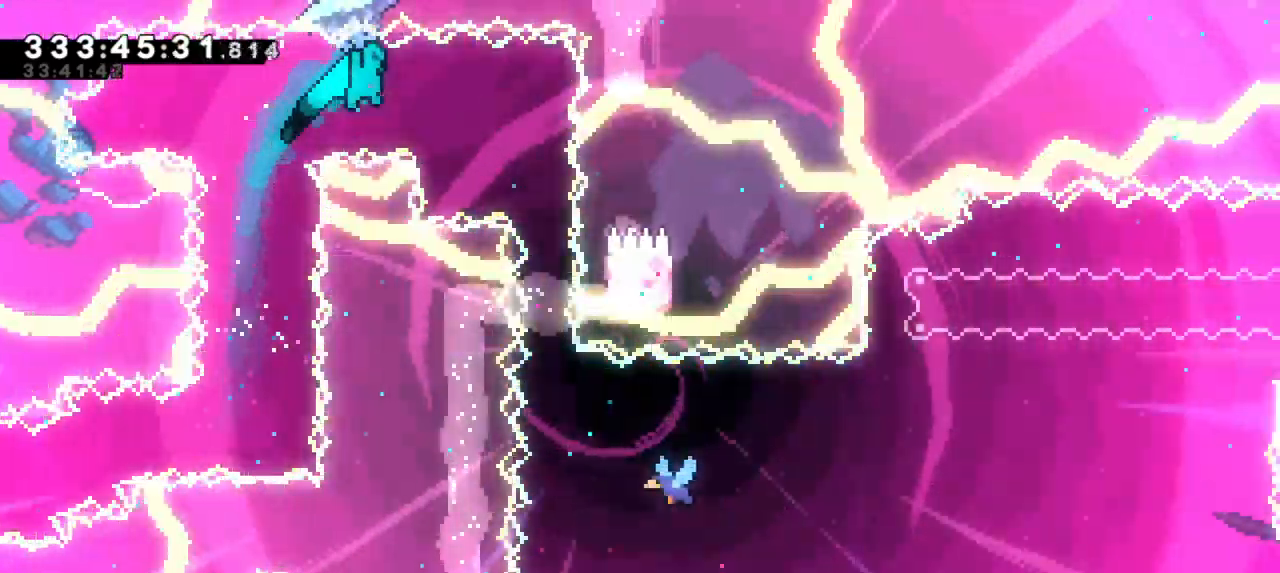
{"keys": ["grab"], "events": [[217, "right", "up"]]}
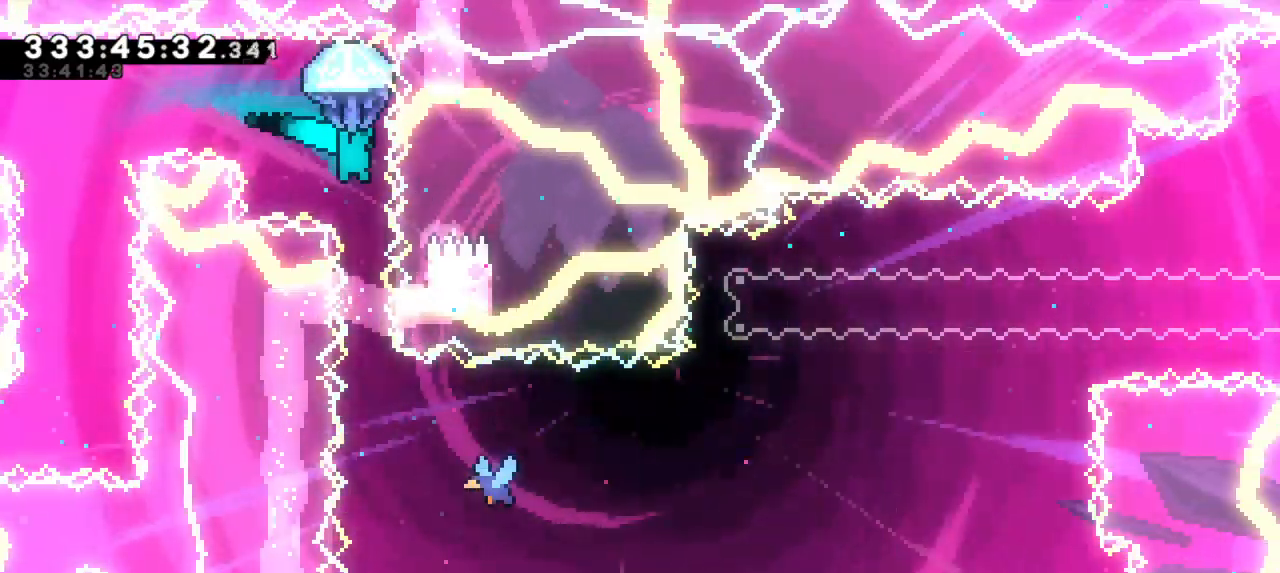
{"keys": ["grab"], "events": [[117, "right", "down"], [250, "right", "up"]]}
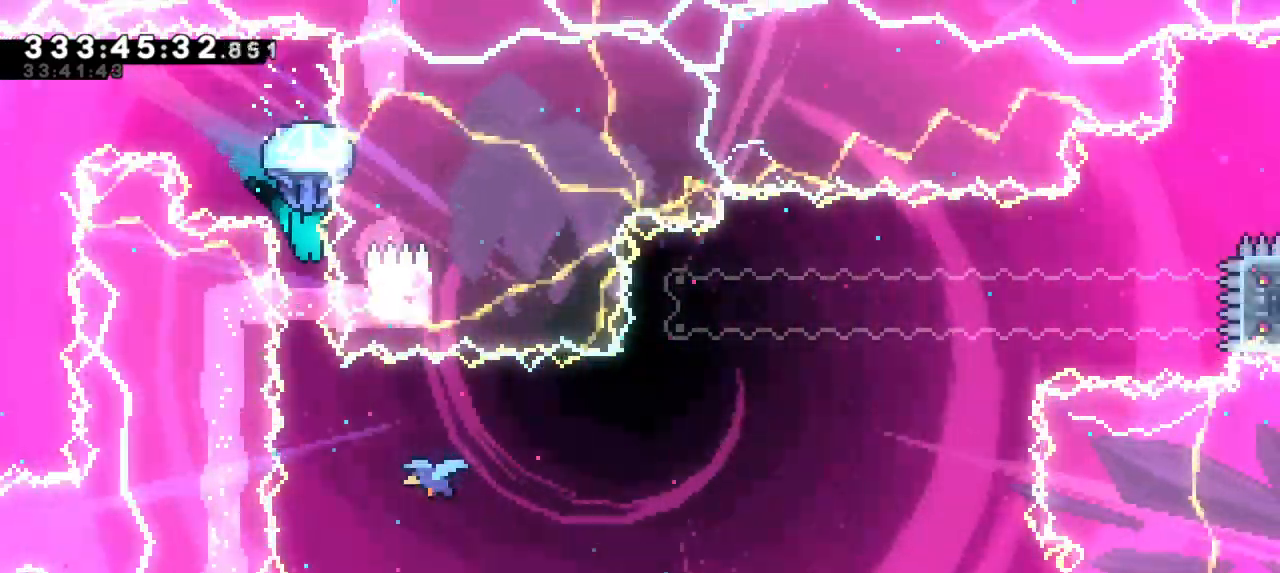
{"keys": [], "events": [[83, "grab", "up"], [350, "right", "down"], [450, "right", "up"]]}
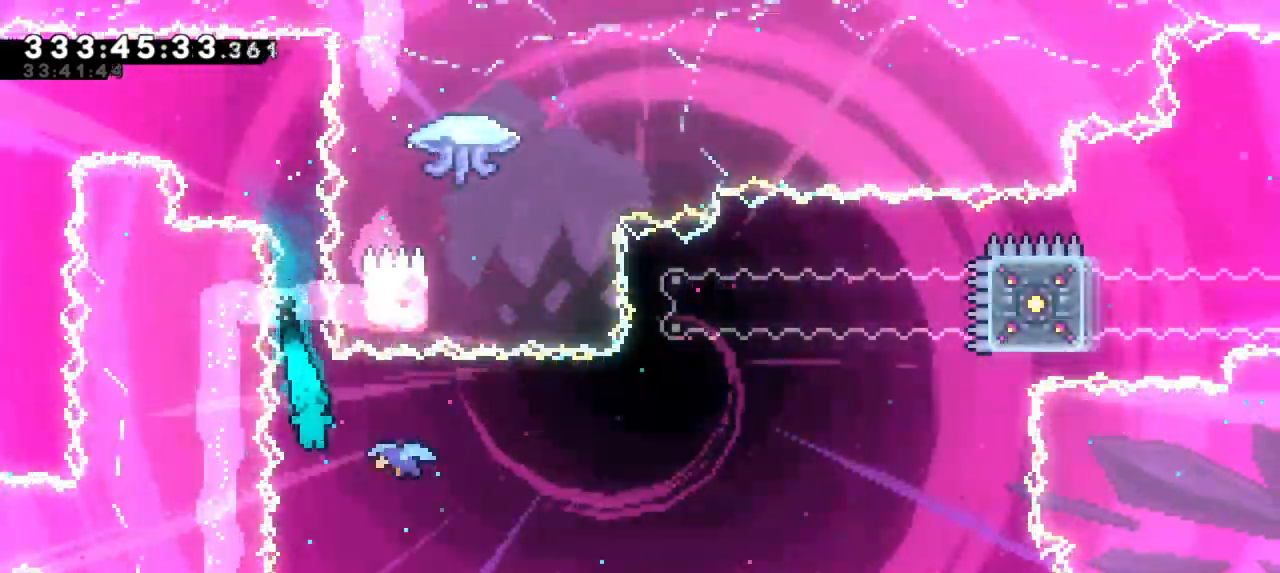
{"keys": ["right"], "events": [[433, "right", "down"]]}
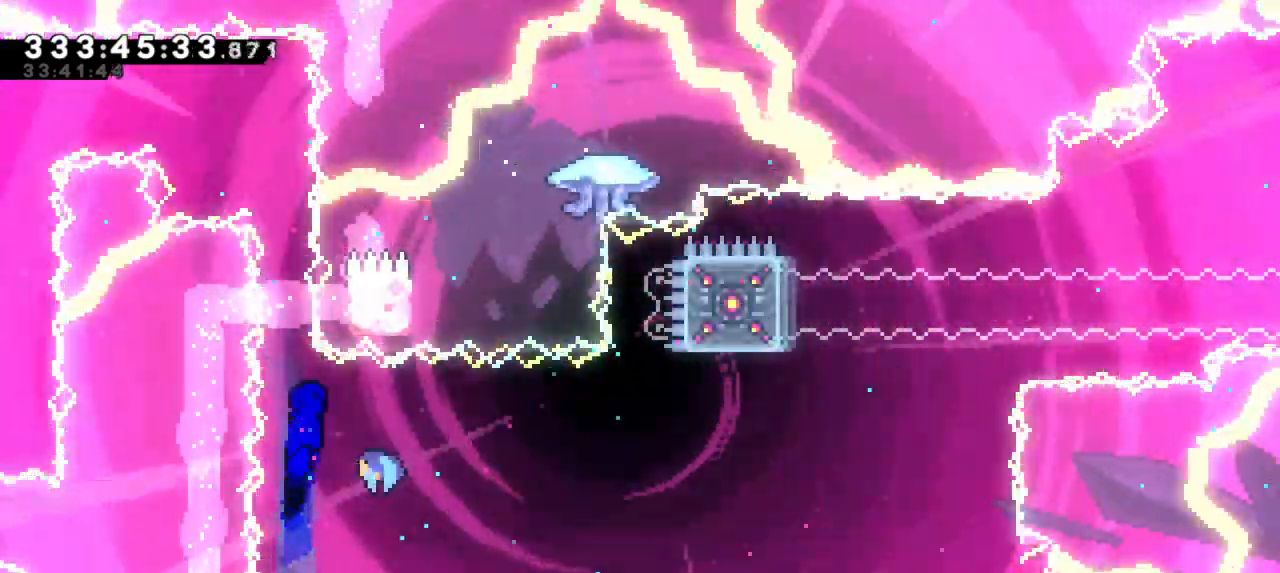
{"keys": [], "events": [[283, "right", "up"]]}
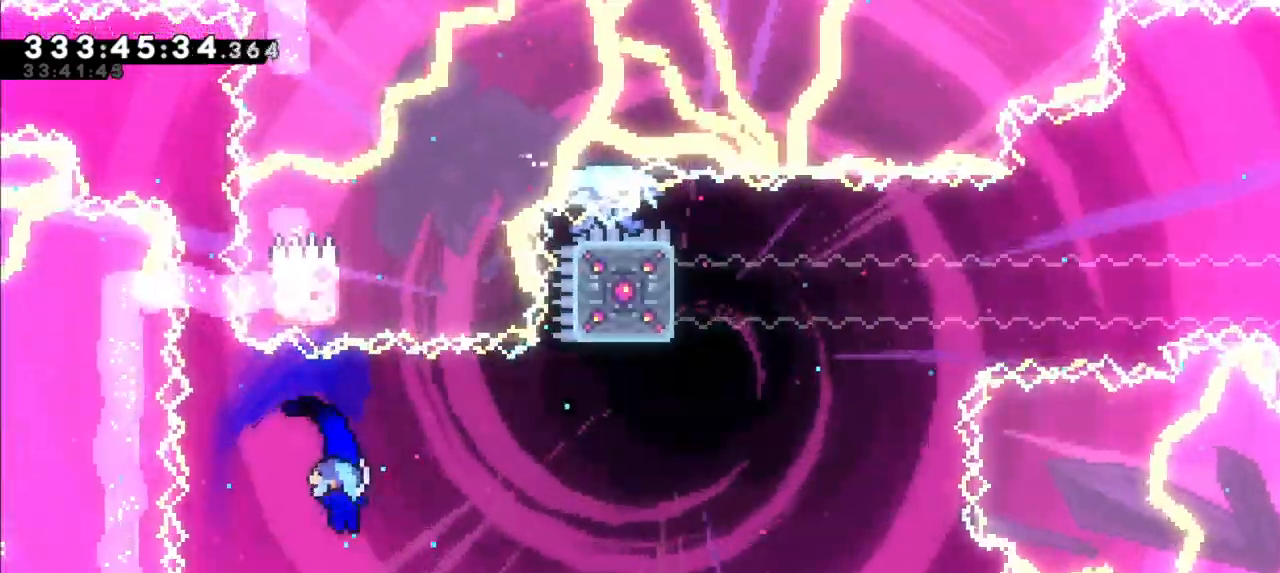
{"keys": [], "events": []}
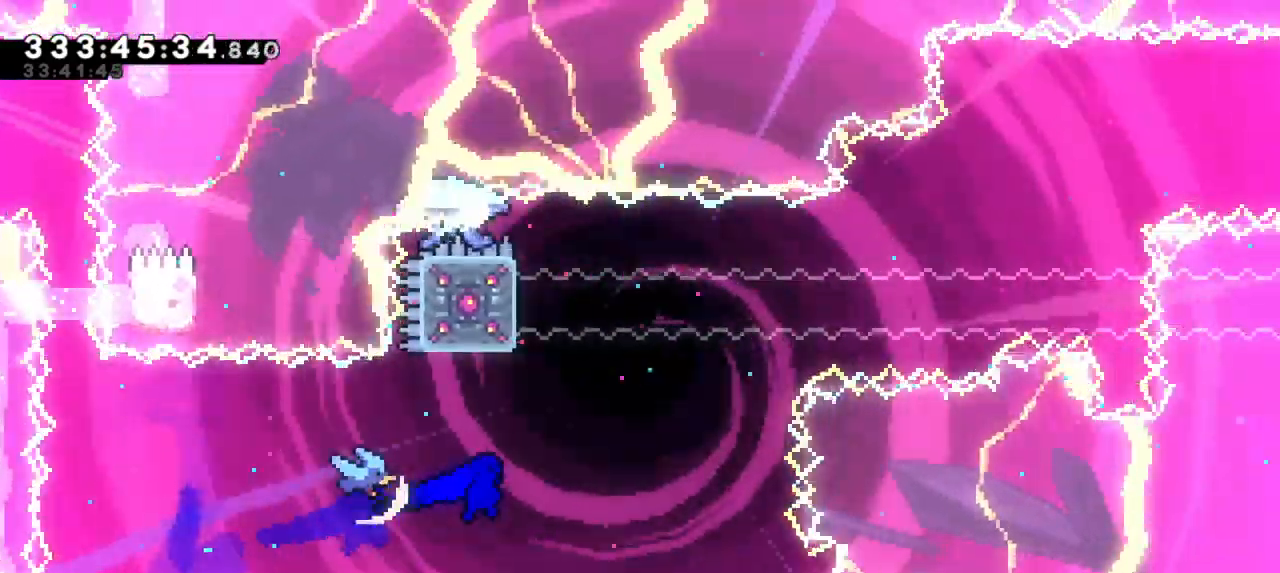
{"keys": ["jump2", "right"], "events": [[100, "dash", "down"], [117, "up", "down"], [317, "jump2", "down"], [317, "right", "down"], [367, "up", "up"], [400, "dash", "up"]]}
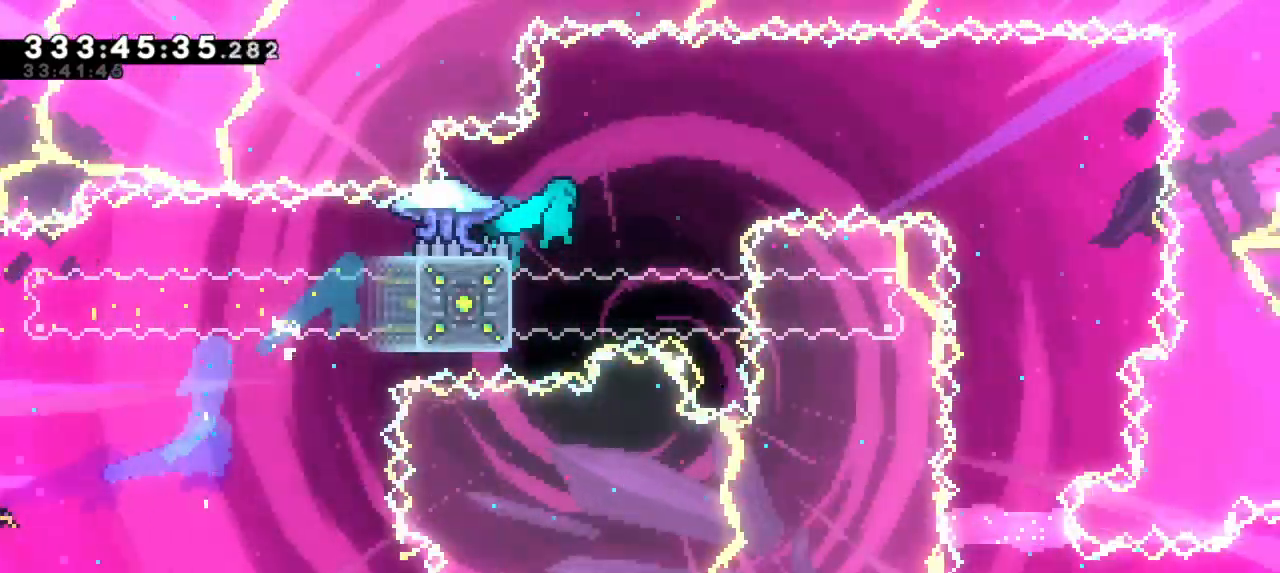
{"keys": ["left"], "events": [[17, "jump2", "up"], [33, "right", "up"], [100, "left", "down"]]}
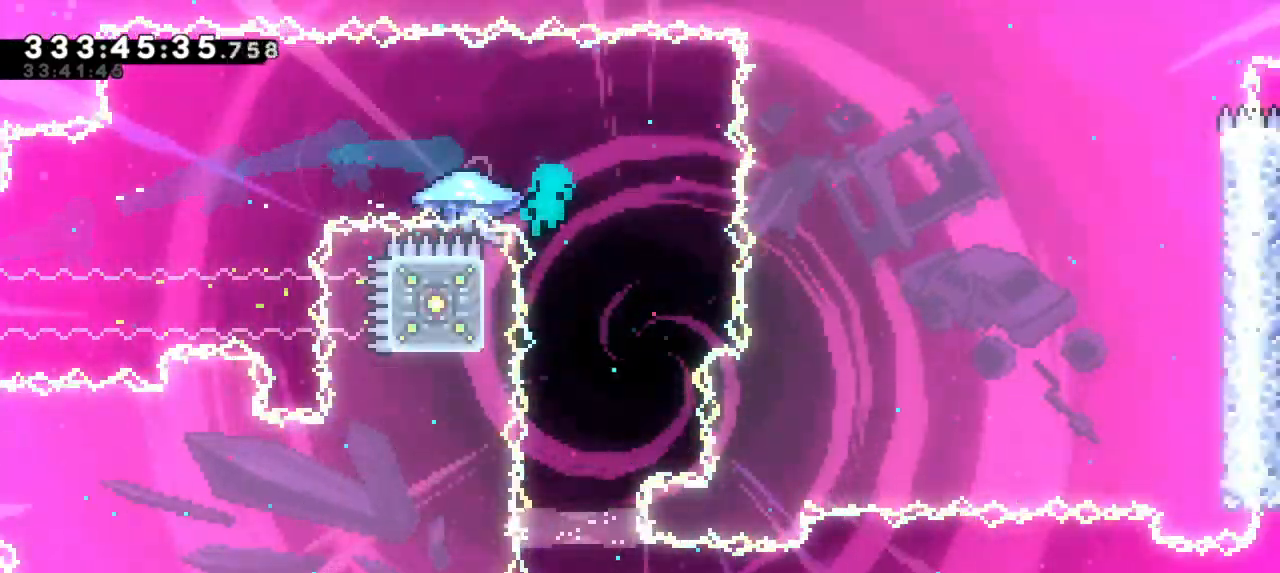
{"keys": ["jump2"], "events": [[167, "left", "up"], [217, "jump2", "down"], [400, "jump2", "up"], [467, "jump2", "down"]]}